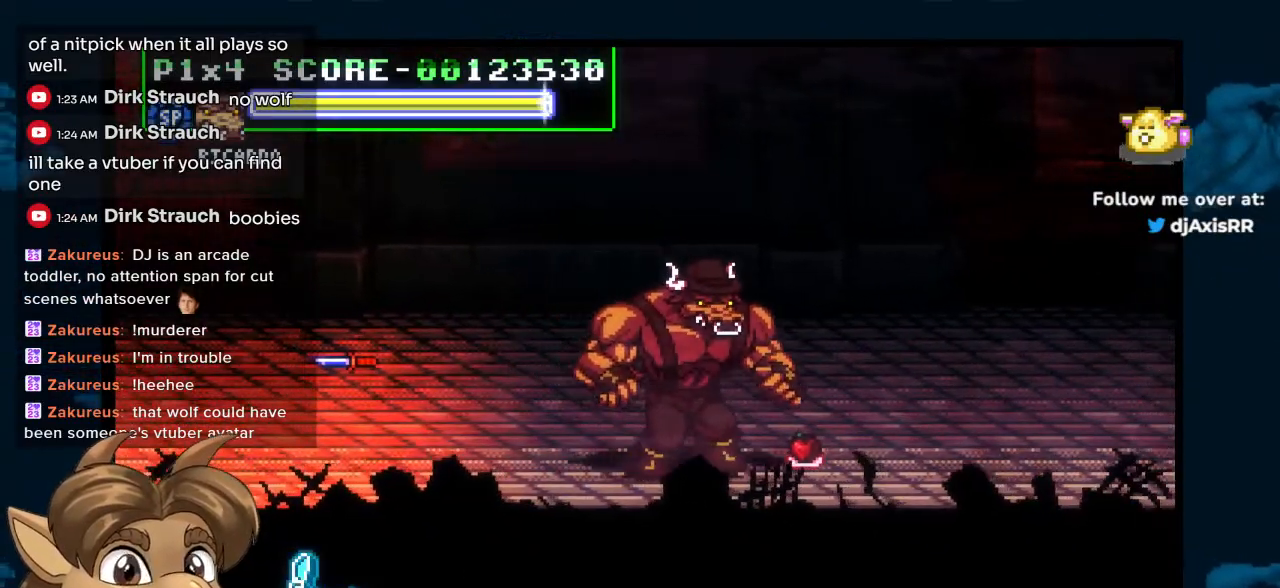
Gameplay with a controller (Nintendo layout); each line is a JSON object with the inputs held at the frame after it. "events" lists button and stick changes between this image and that frame as [ms after this image, input, new state], when the widget could be followed in between. Not read: L1 L2 L3 R2 R3 Z.
{"buttons": [], "left_stick": "center", "right_stick": "center", "events": [[417, "Y", "down"], [483, "DPAD_RIGHT", "up"], [483, "Y", "up"]]}
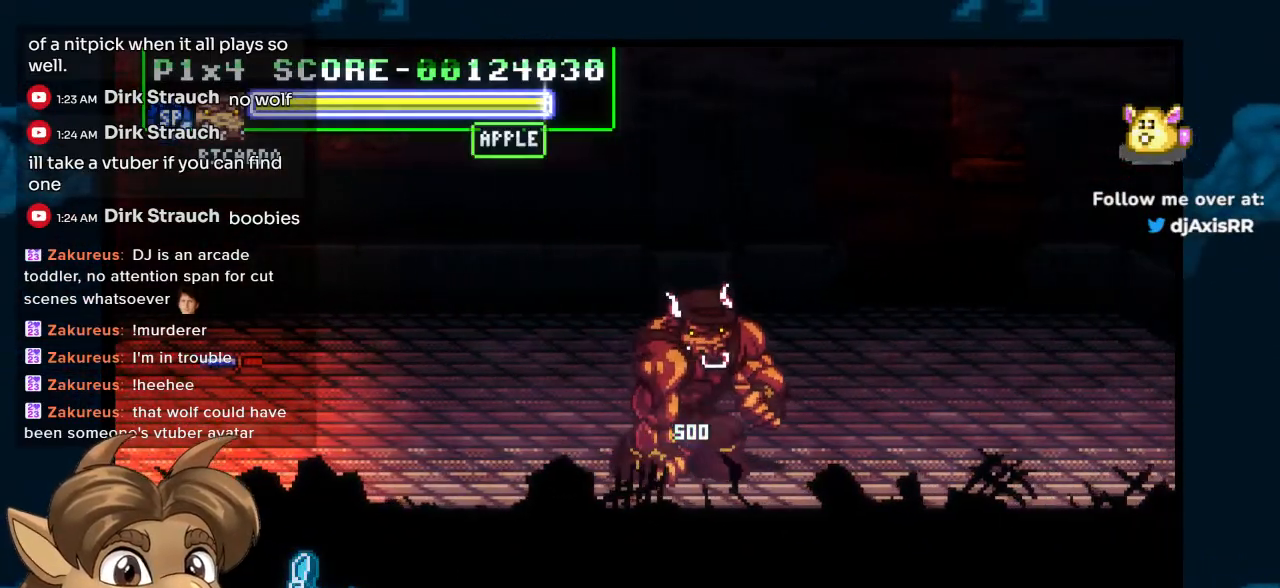
{"buttons": ["DPAD_LEFT"], "left_stick": "center", "right_stick": "center", "events": [[200, "DPAD_LEFT", "down"]]}
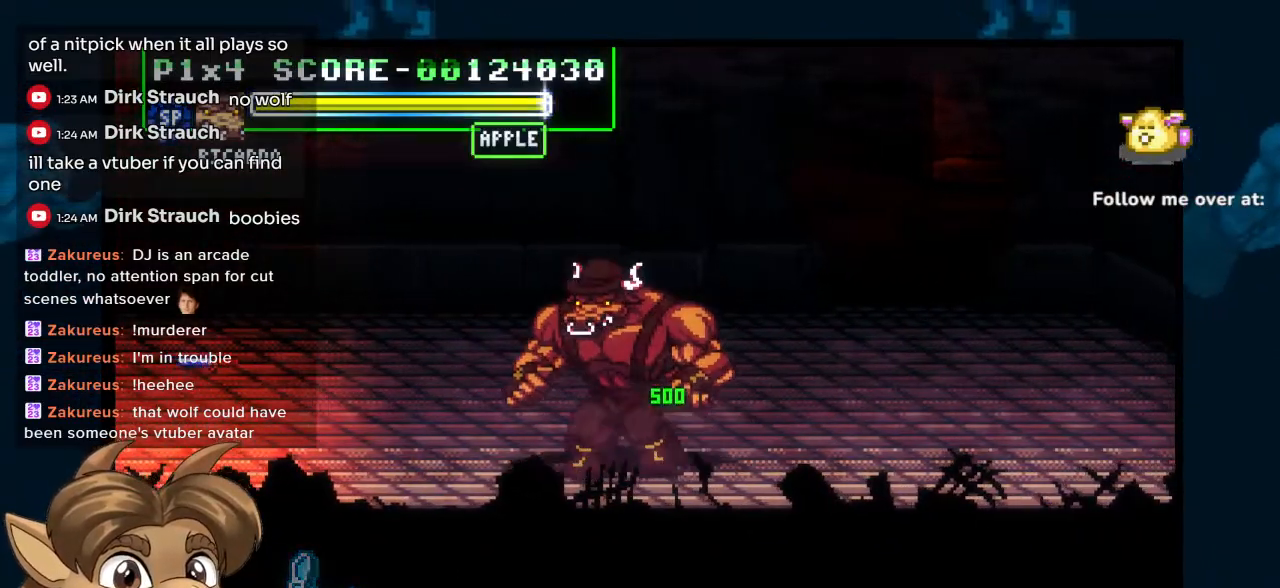
{"buttons": ["DPAD_LEFT"], "left_stick": "center", "right_stick": "center", "events": []}
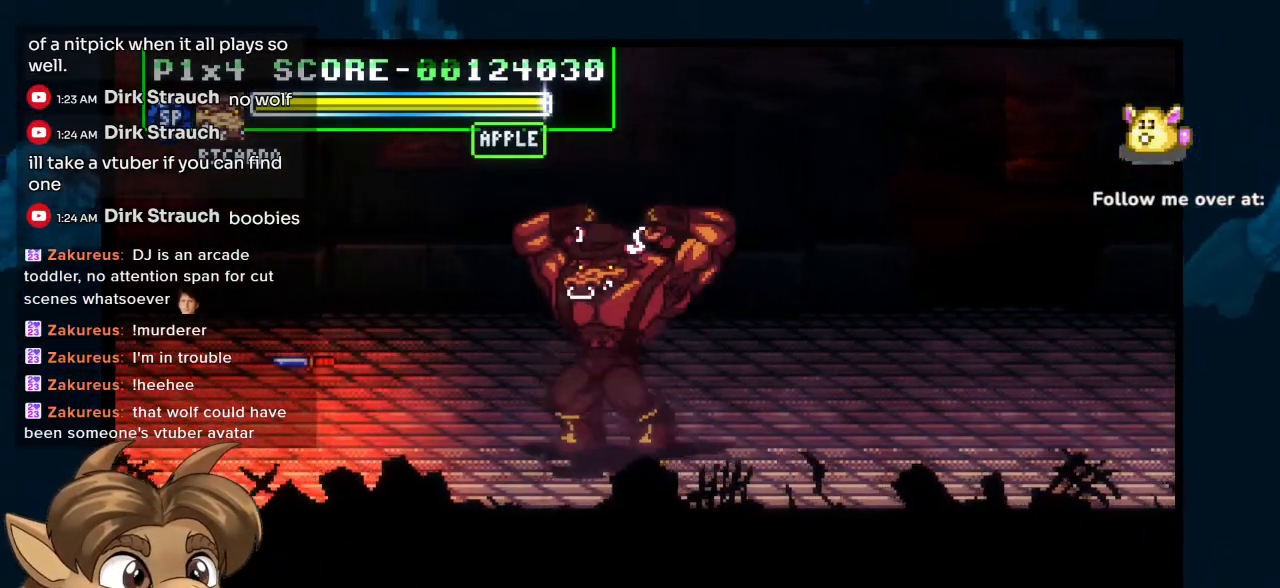
{"buttons": ["DPAD_LEFT"], "left_stick": "center", "right_stick": "center", "events": []}
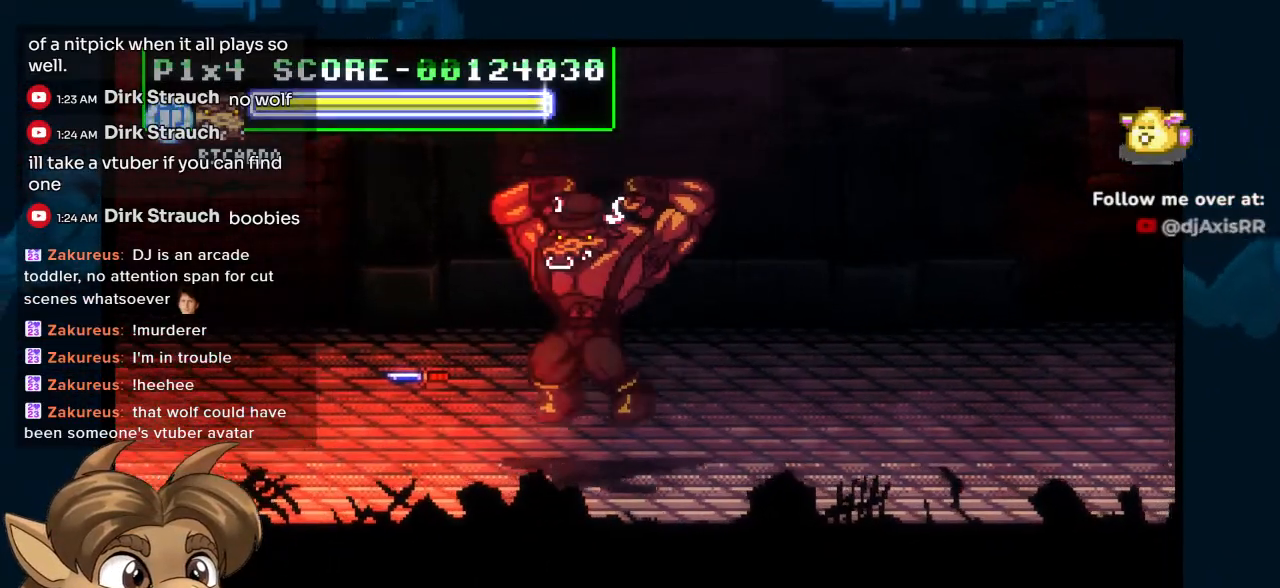
{"buttons": ["DPAD_UP", "DPAD_LEFT"], "left_stick": "center", "right_stick": "center", "events": [[167, "DPAD_UP", "down"]]}
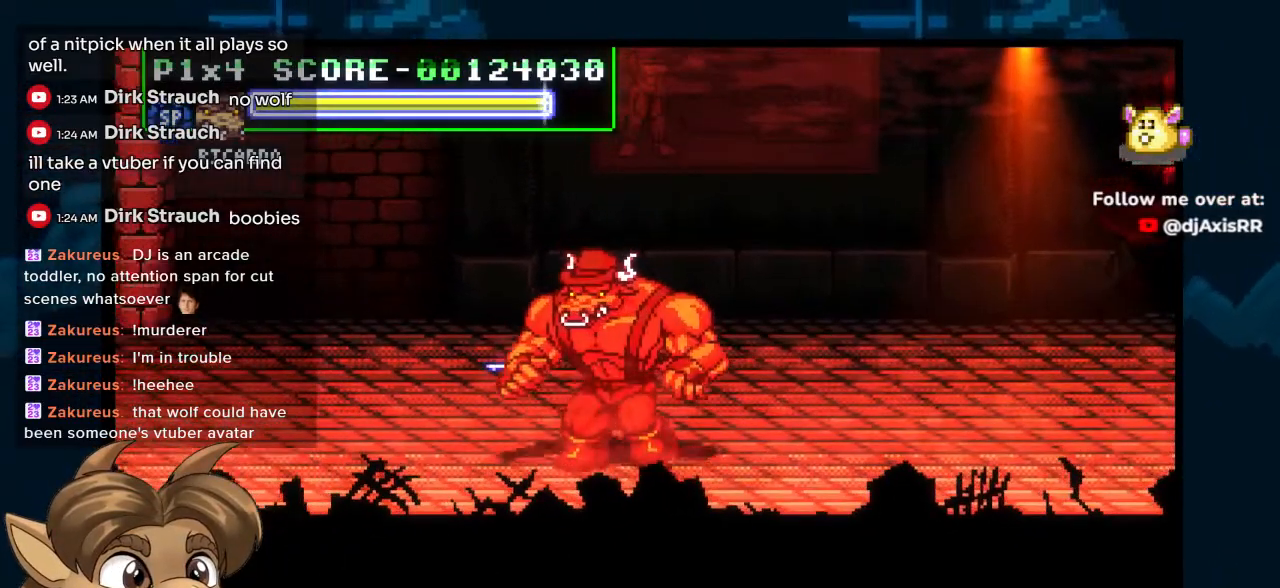
{"buttons": ["DPAD_UP"], "left_stick": "center", "right_stick": "center", "events": [[483, "DPAD_LEFT", "up"]]}
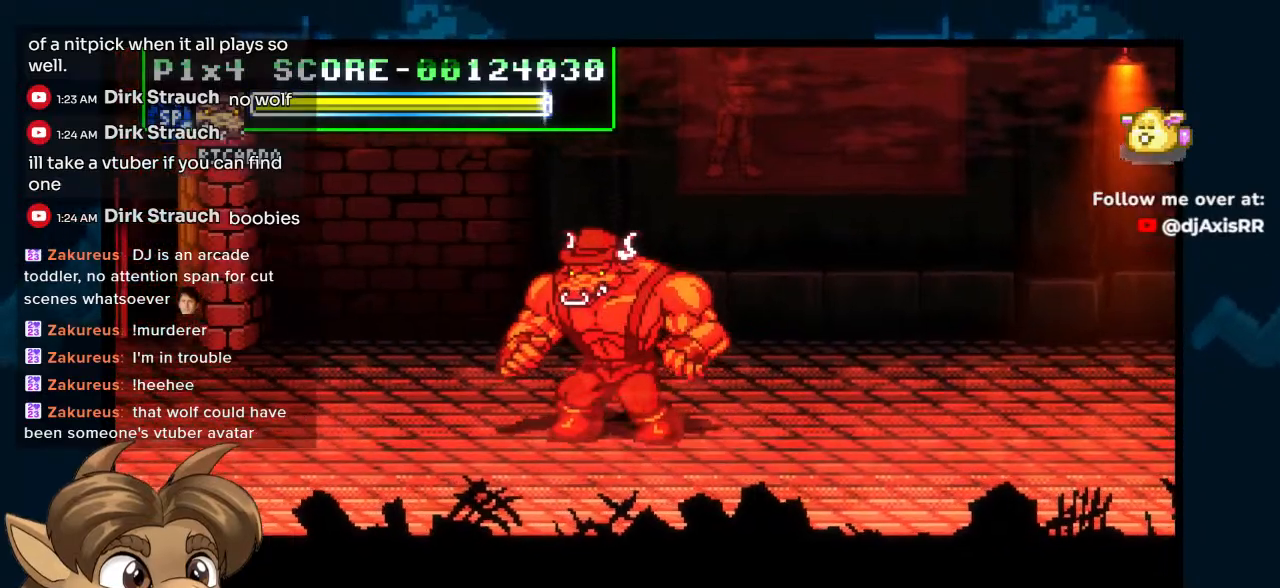
{"buttons": ["Y"], "left_stick": "center", "right_stick": "center", "events": [[367, "Y", "down"], [383, "DPAD_UP", "up"]]}
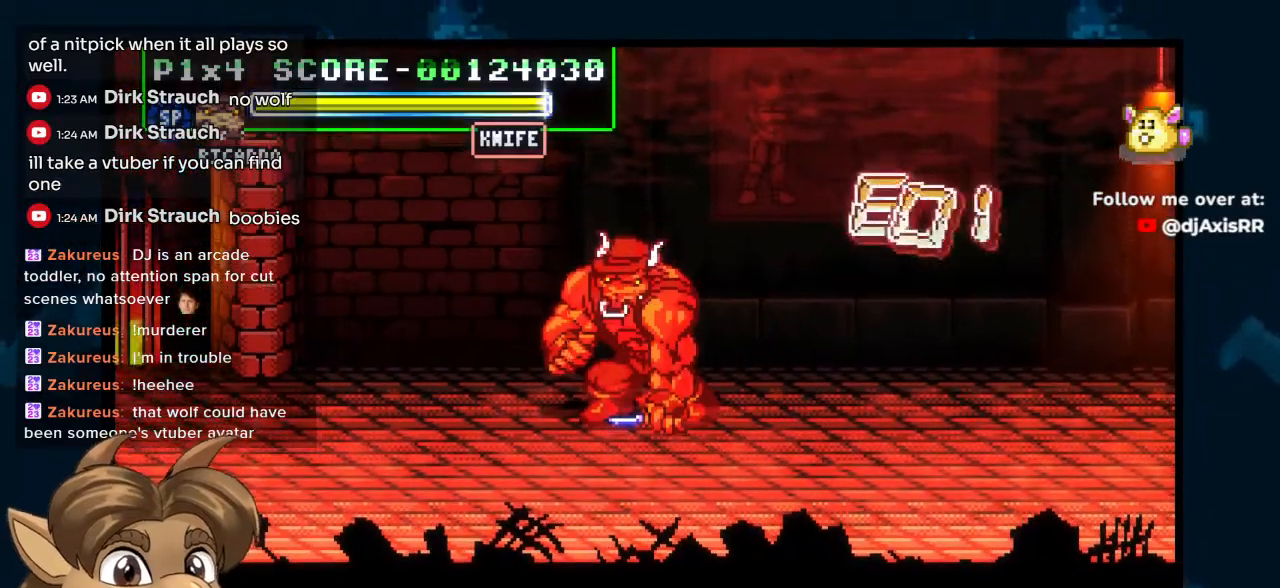
{"buttons": ["Y", "DPAD_RIGHT"], "left_stick": "center", "right_stick": "center", "events": [[150, "DPAD_RIGHT", "down"], [200, "DPAD_RIGHT", "up"], [267, "DPAD_RIGHT", "down"], [317, "DPAD_RIGHT", "up"], [383, "DPAD_RIGHT", "down"], [450, "DPAD_RIGHT", "up"], [500, "DPAD_RIGHT", "down"]]}
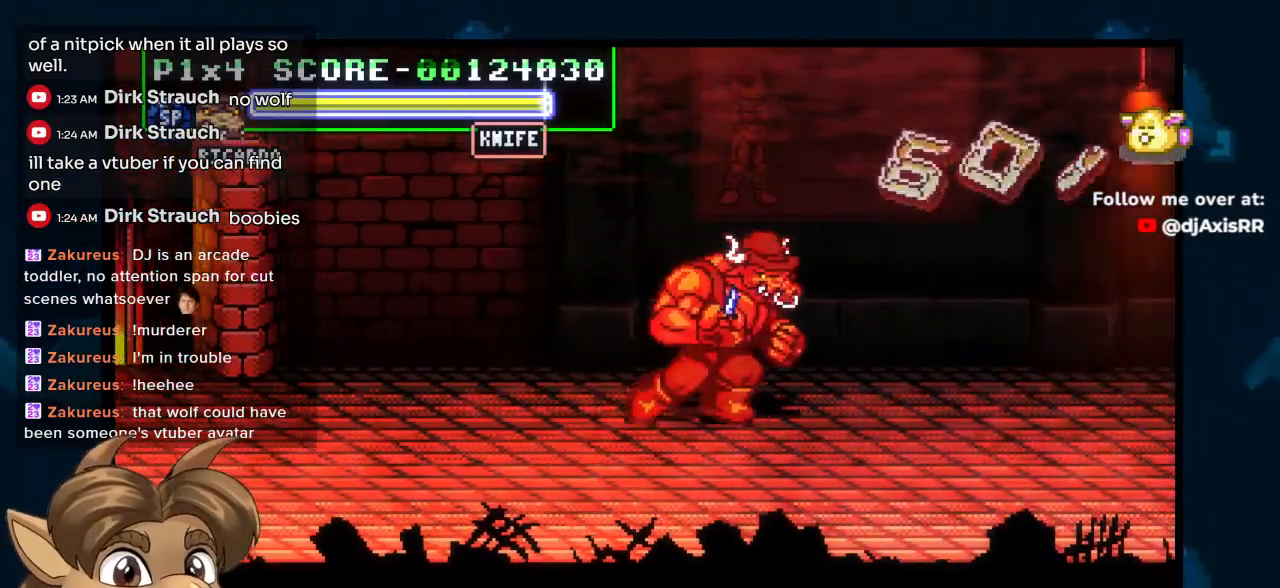
{"buttons": ["DPAD_RIGHT"], "left_stick": "center", "right_stick": "center", "events": [[67, "DPAD_RIGHT", "up"], [133, "DPAD_RIGHT", "down"], [183, "DPAD_RIGHT", "up"], [233, "DPAD_RIGHT", "down"], [300, "DPAD_RIGHT", "up"], [367, "DPAD_RIGHT", "down"], [367, "Y", "up"], [433, "DPAD_RIGHT", "up"], [500, "DPAD_RIGHT", "down"]]}
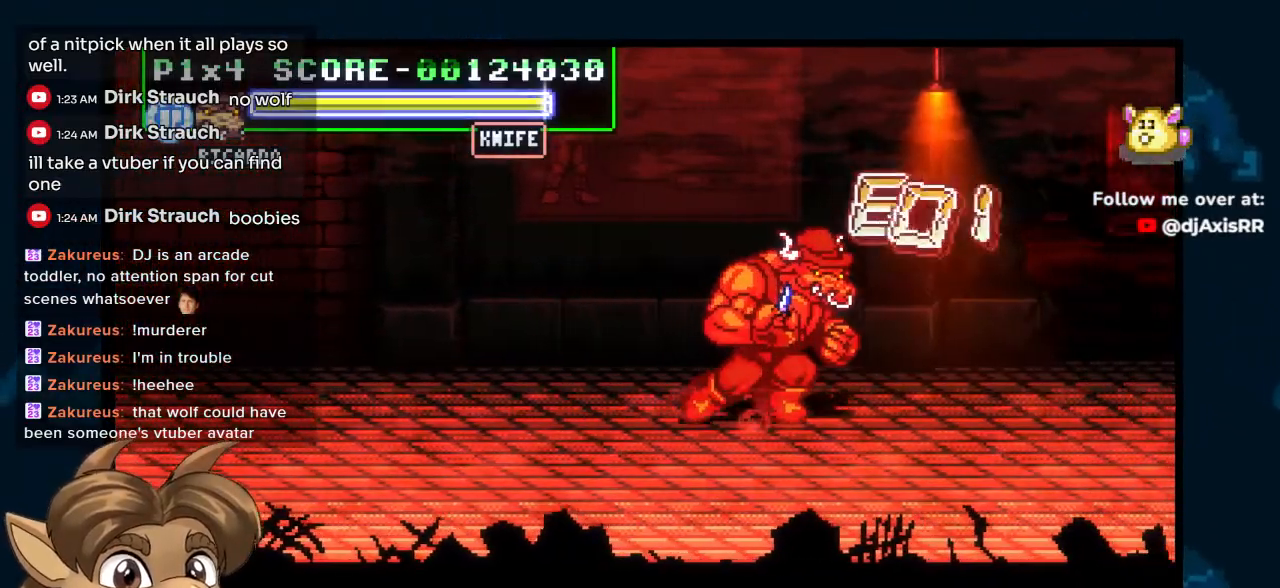
{"buttons": ["DPAD_RIGHT"], "left_stick": "center", "right_stick": "center"}
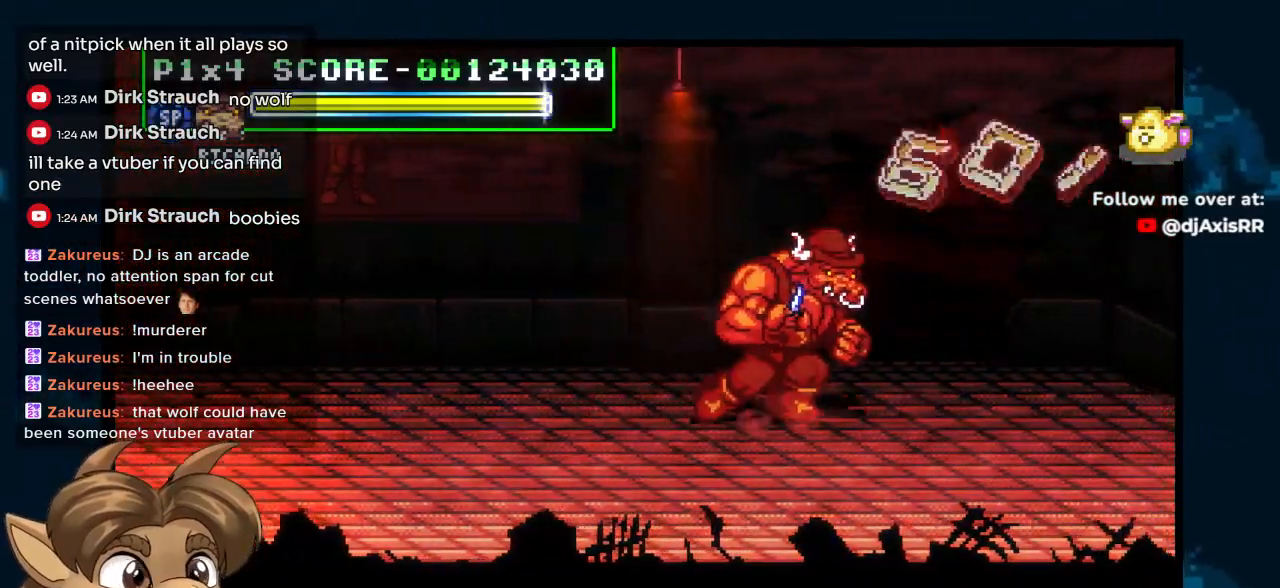
{"buttons": [], "left_stick": "center", "right_stick": "center", "events": [[83, "DPAD_RIGHT", "up"], [250, "DPAD_RIGHT", "down"], [300, "DPAD_RIGHT", "up"]]}
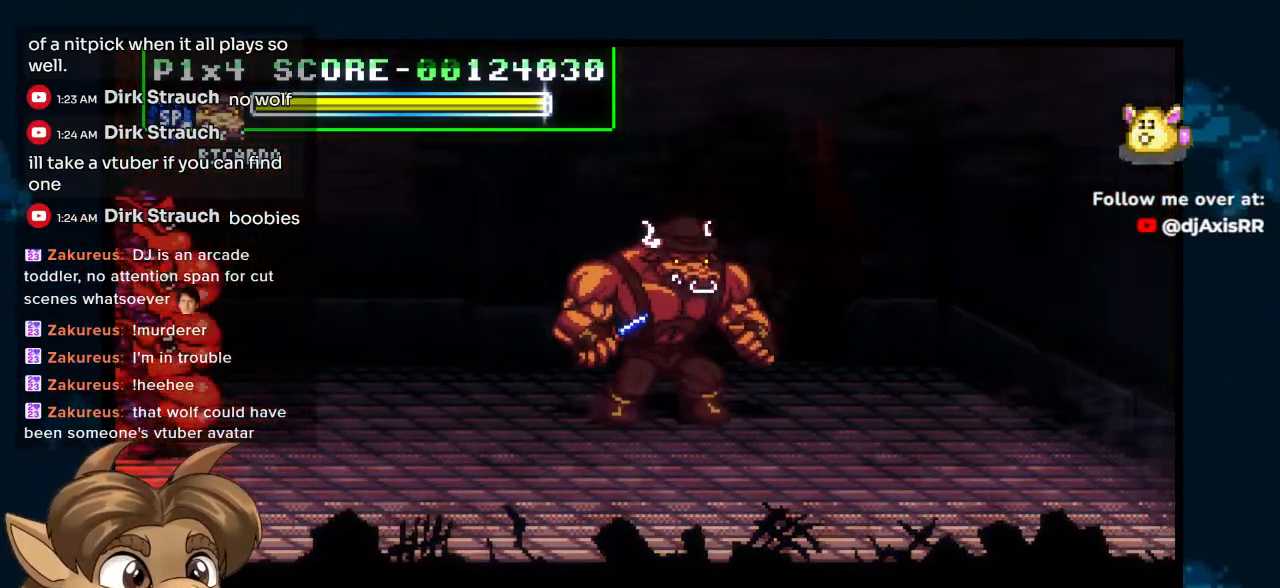
{"buttons": ["DPAD_RIGHT"], "left_stick": "center", "right_stick": "center", "events": [[117, "DPAD_RIGHT", "down"]]}
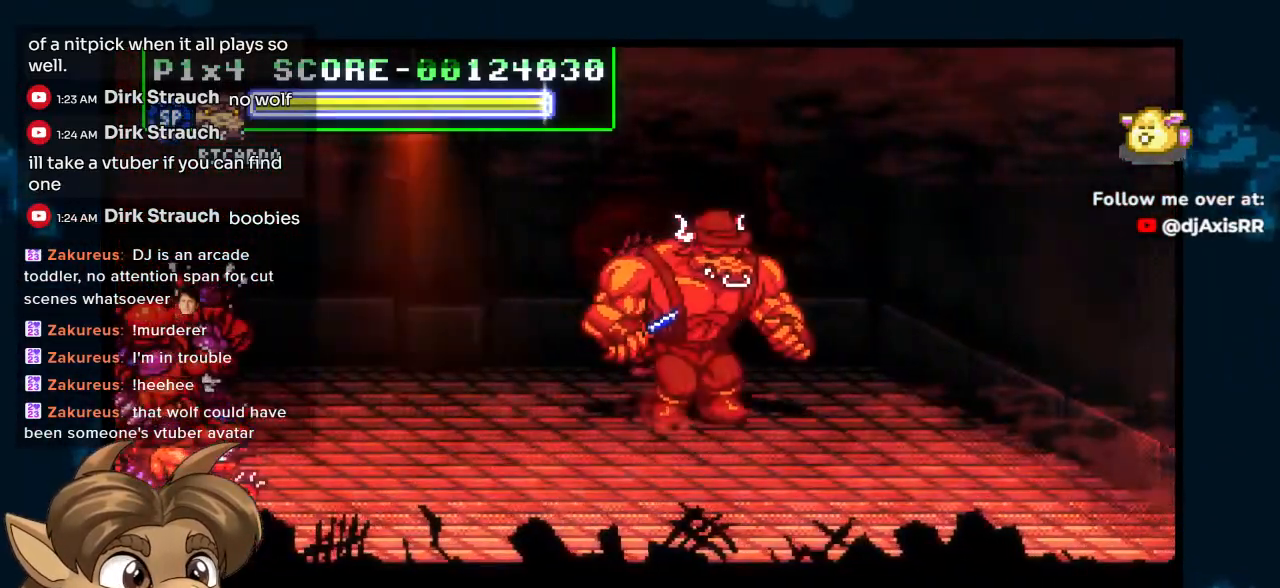
{"buttons": [], "left_stick": "center", "right_stick": "center", "events": [[150, "DPAD_RIGHT", "up"], [167, "DPAD_LEFT", "down"], [217, "Y", "down"], [317, "DPAD_LEFT", "up"], [417, "Y", "up"]]}
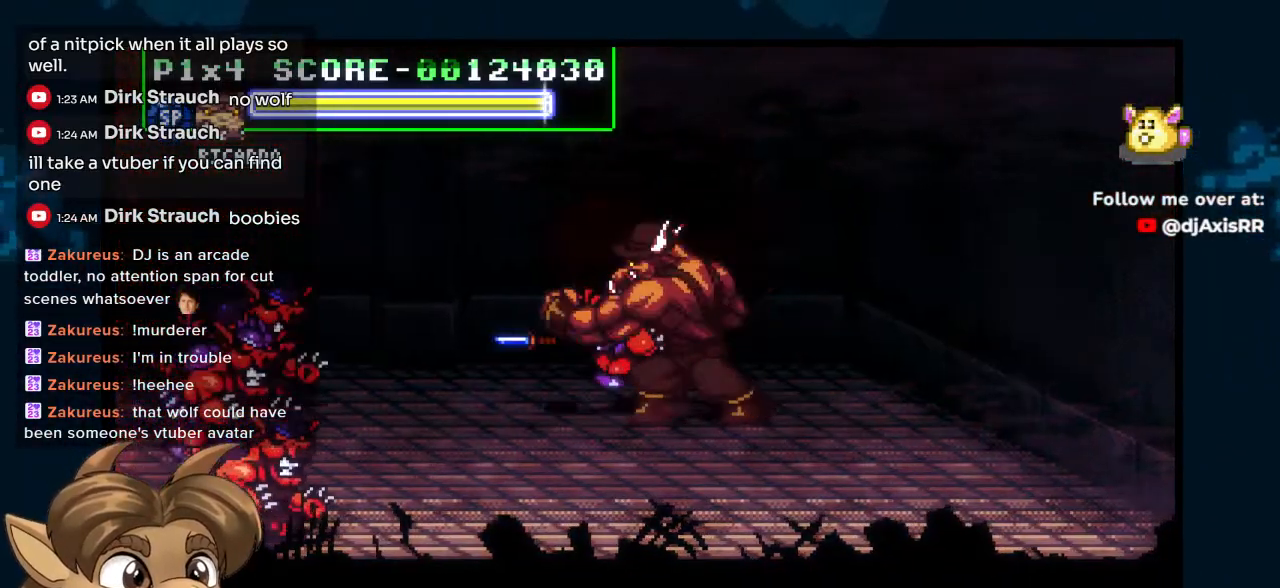
{"buttons": ["DPAD_RIGHT"], "left_stick": "center", "right_stick": "center", "events": [[200, "DPAD_RIGHT", "down"]]}
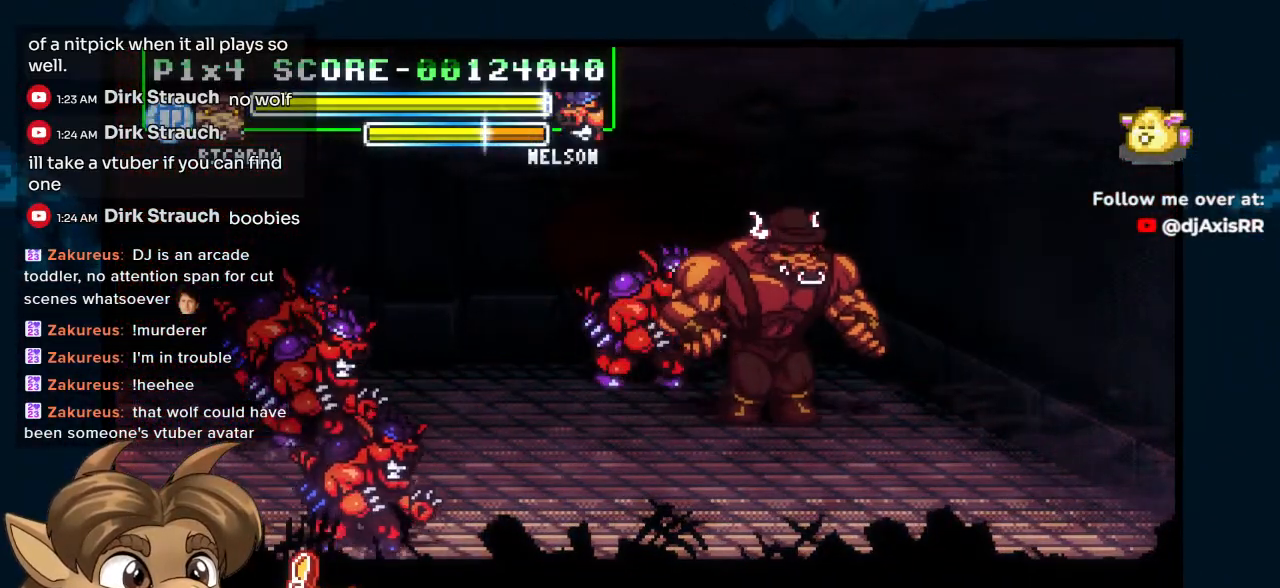
{"buttons": ["DPAD_UP", "DPAD_LEFT"], "left_stick": "center", "right_stick": "center", "events": [[283, "DPAD_DOWN", "down"], [383, "DPAD_DOWN", "up"], [433, "DPAD_UP", "down"], [467, "DPAD_RIGHT", "up"], [500, "DPAD_LEFT", "down"]]}
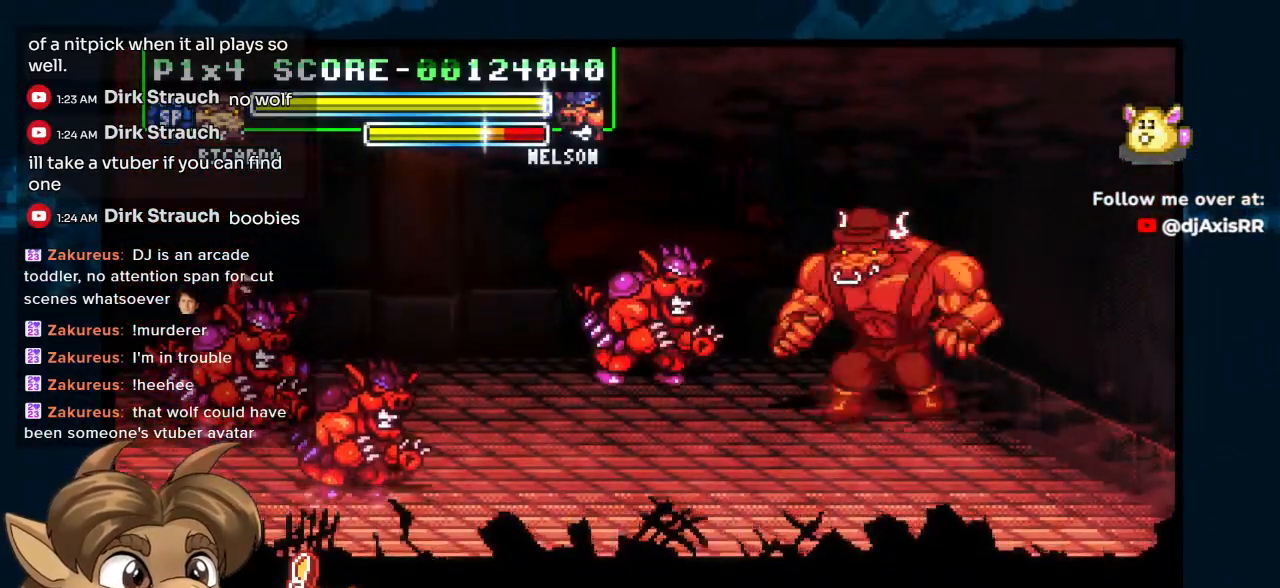
{"buttons": ["Y", "DPAD_UP", "DPAD_LEFT"], "left_stick": "center", "right_stick": "center", "events": [[50, "Y", "down"], [117, "Y", "up"], [217, "Y", "down"], [233, "DPAD_UP", "up"], [283, "Y", "up"], [433, "DPAD_UP", "down"], [450, "Y", "down"]]}
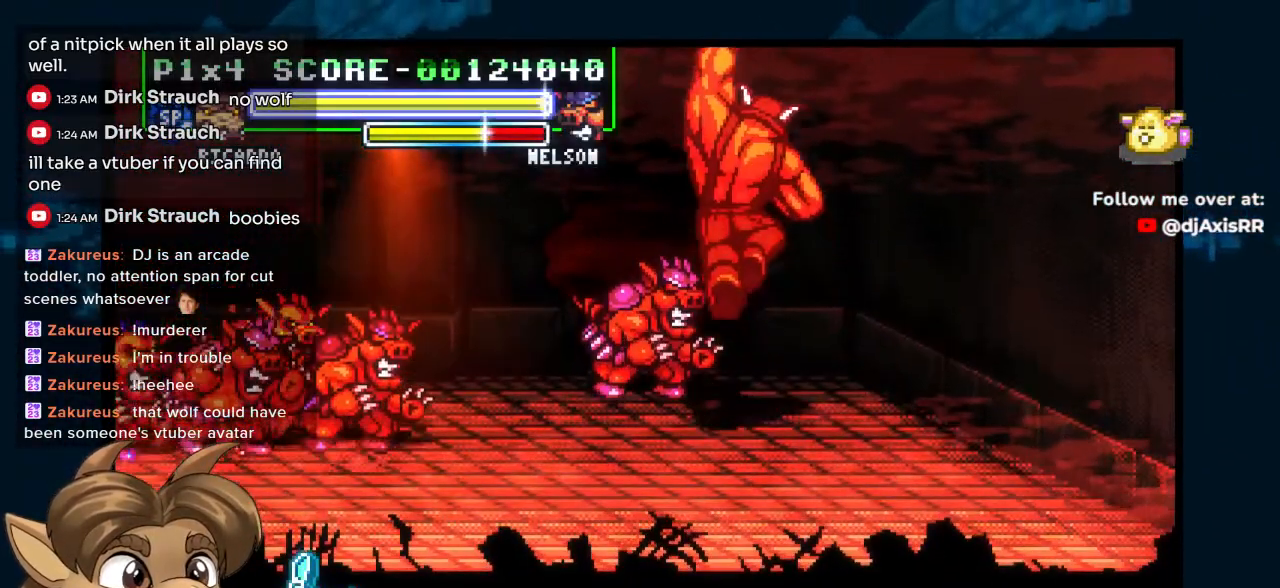
{"buttons": [], "left_stick": "center", "right_stick": "center", "events": [[17, "Y", "up"], [50, "DPAD_UP", "up"], [217, "DPAD_LEFT", "up"], [283, "Y", "down"], [367, "Y", "up"]]}
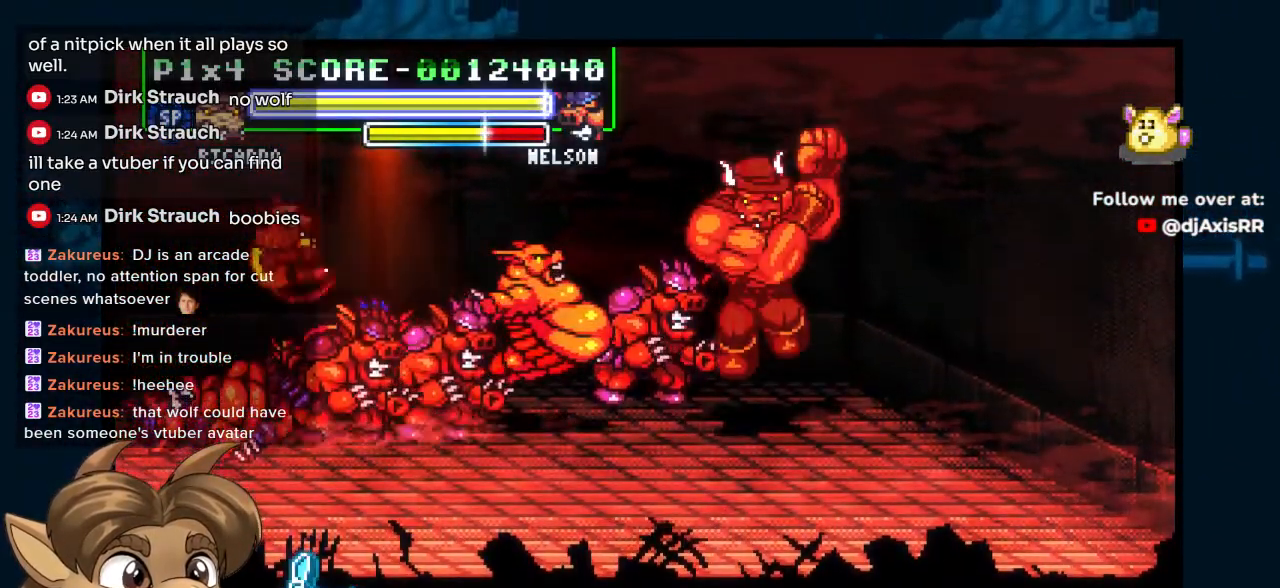
{"buttons": ["DPAD_LEFT"], "left_stick": "center", "right_stick": "center", "events": [[283, "DPAD_LEFT", "down"]]}
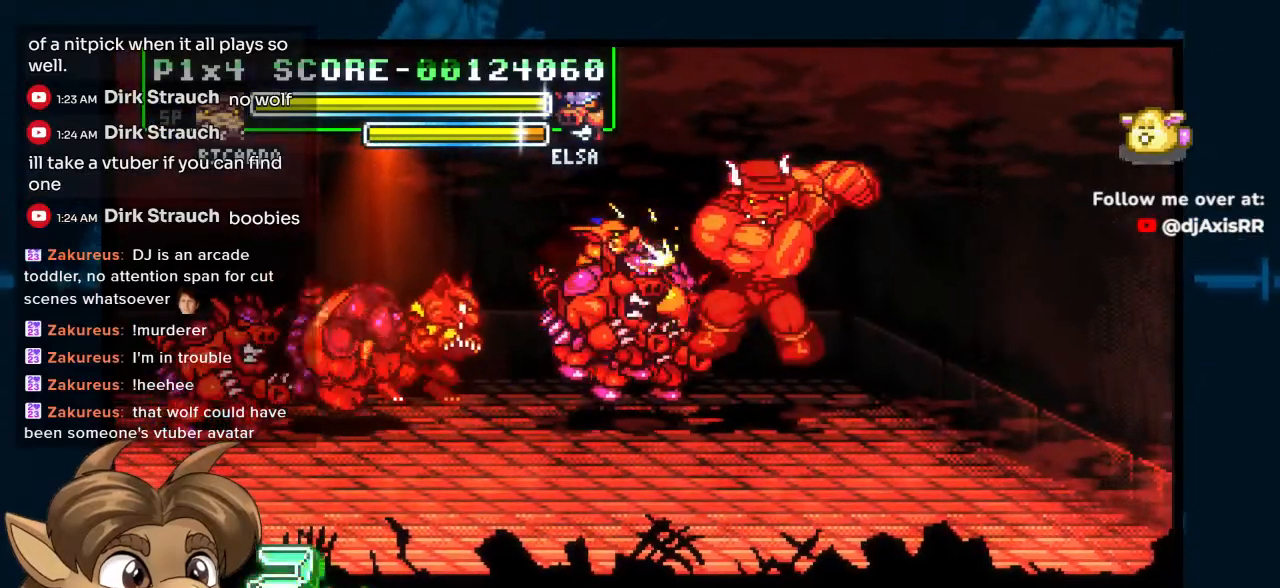
{"buttons": ["DPAD_LEFT"], "left_stick": "center", "right_stick": "center", "events": []}
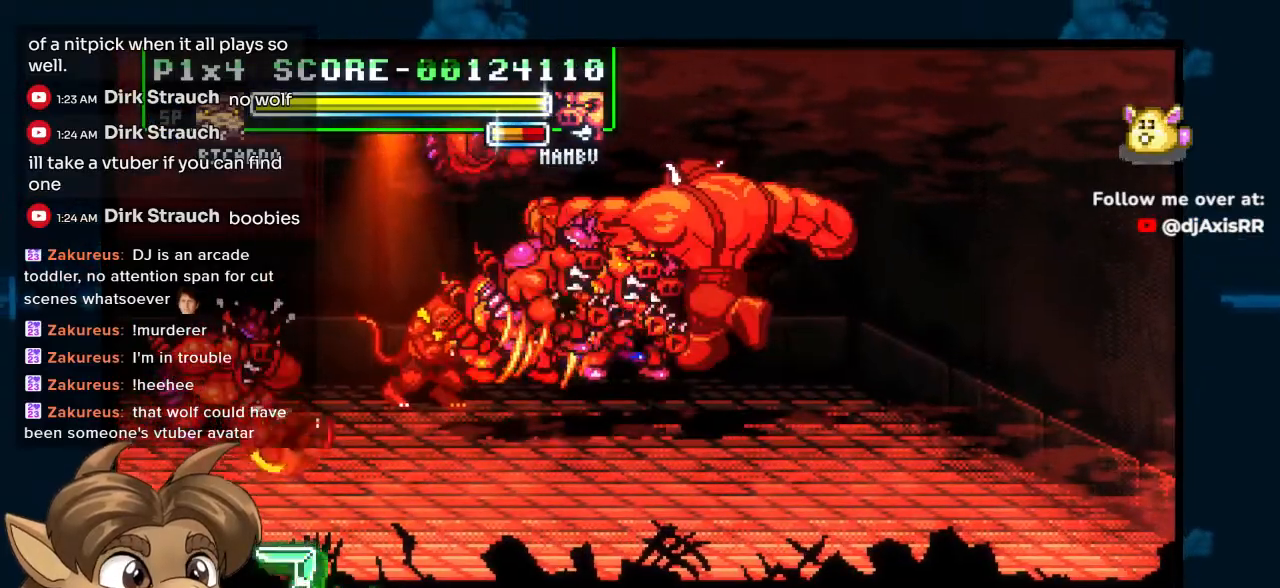
{"buttons": ["DPAD_LEFT"], "left_stick": "center", "right_stick": "center", "events": []}
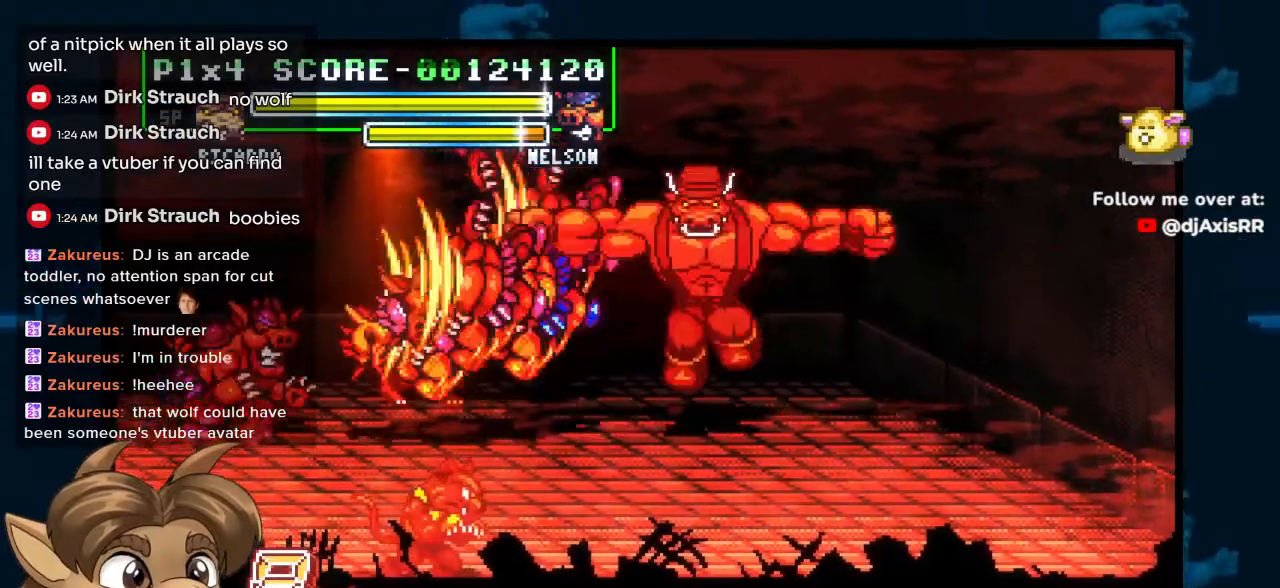
{"buttons": ["DPAD_LEFT"], "left_stick": "center", "right_stick": "center", "events": []}
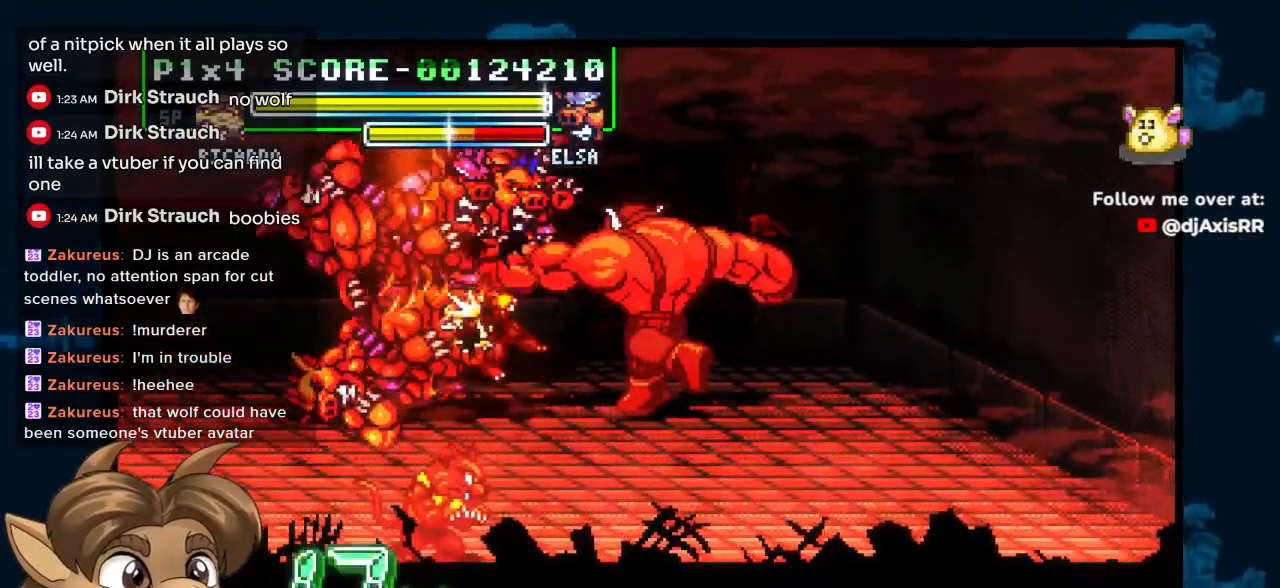
{"buttons": ["DPAD_LEFT"], "left_stick": "center", "right_stick": "center", "events": []}
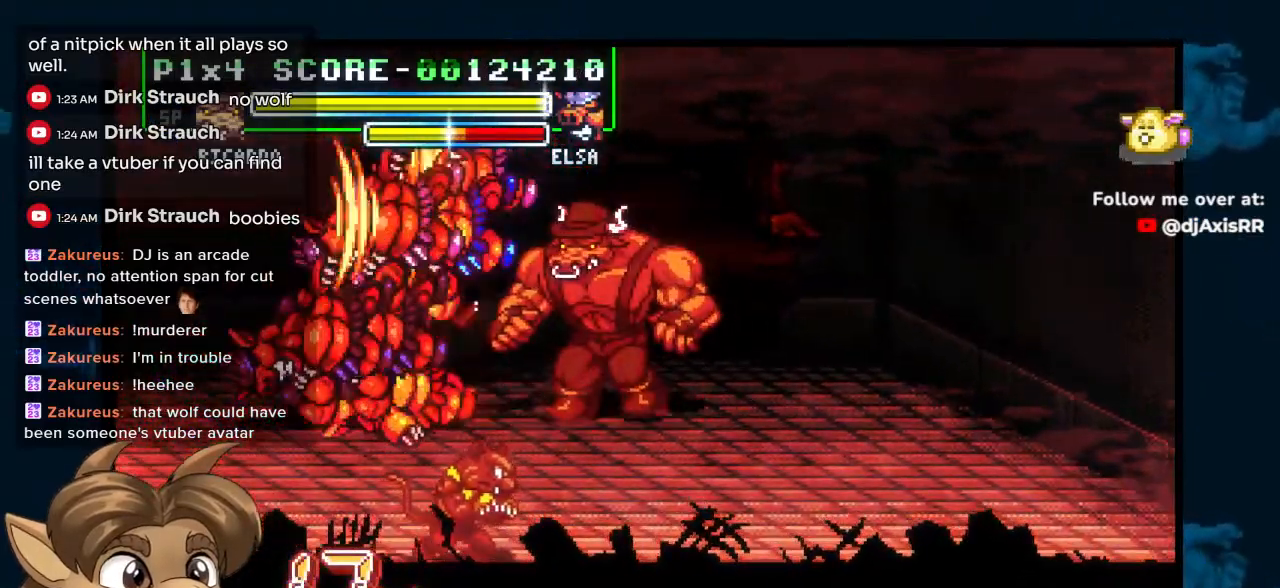
{"buttons": ["Y", "DPAD_LEFT"], "left_stick": "center", "right_stick": "center", "events": [[133, "Y", "down"]]}
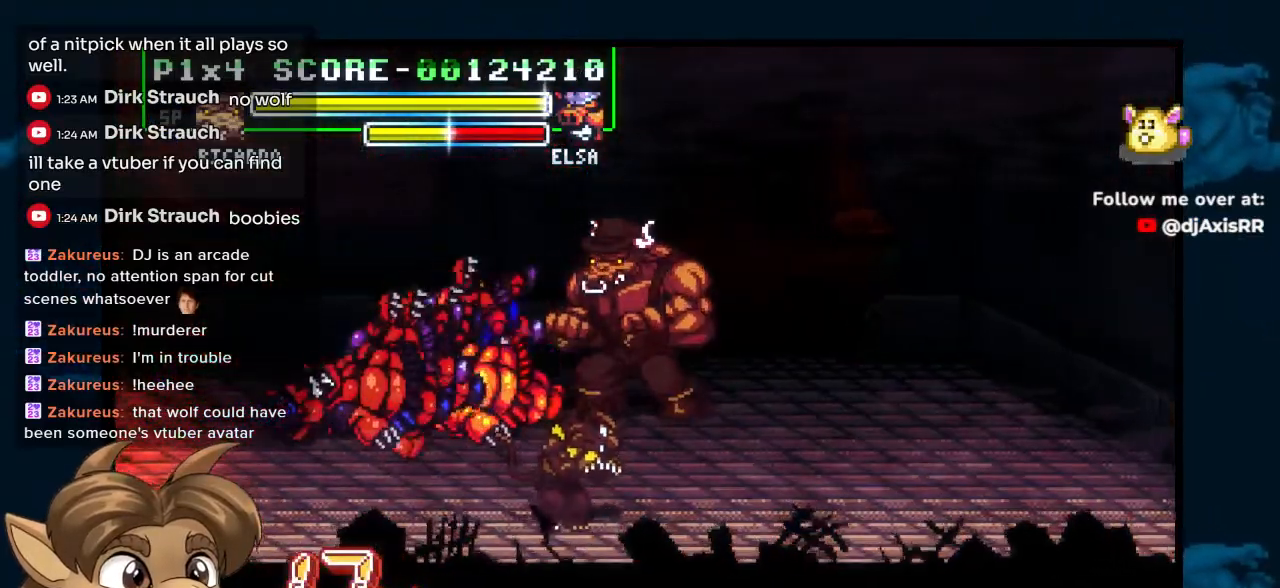
{"buttons": ["Y", "DPAD_LEFT"], "left_stick": "center", "right_stick": "center", "events": []}
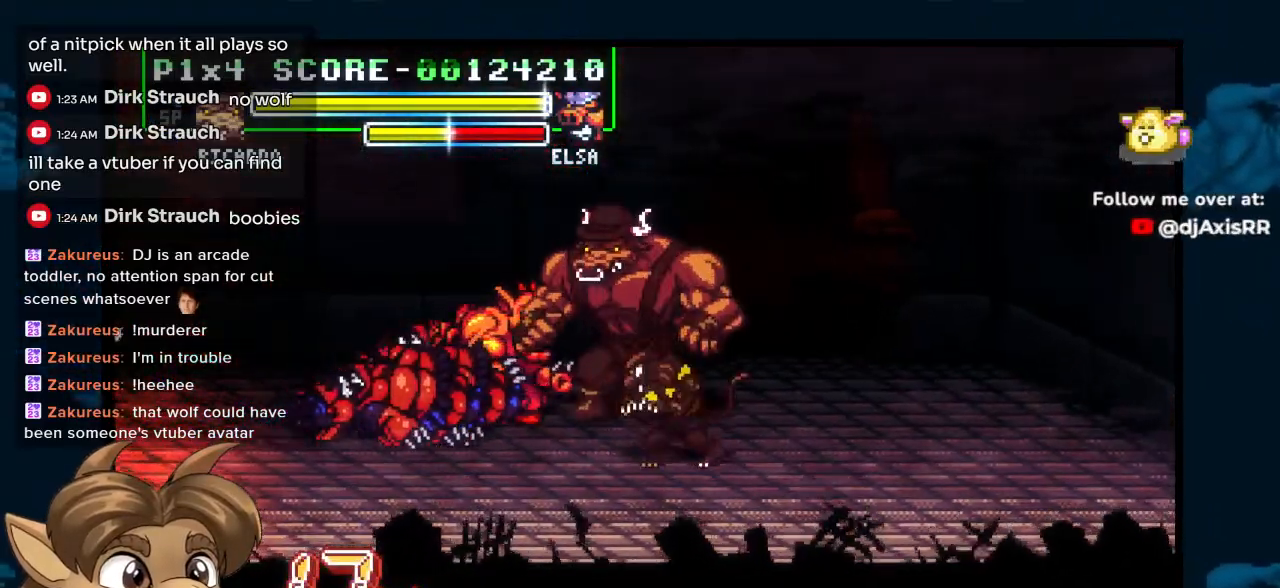
{"buttons": ["Y", "DPAD_DOWN"], "left_stick": "center", "right_stick": "center", "events": [[133, "DPAD_LEFT", "up"], [333, "Y", "up"], [383, "Y", "down"], [433, "DPAD_DOWN", "down"], [450, "Y", "up"], [500, "Y", "down"]]}
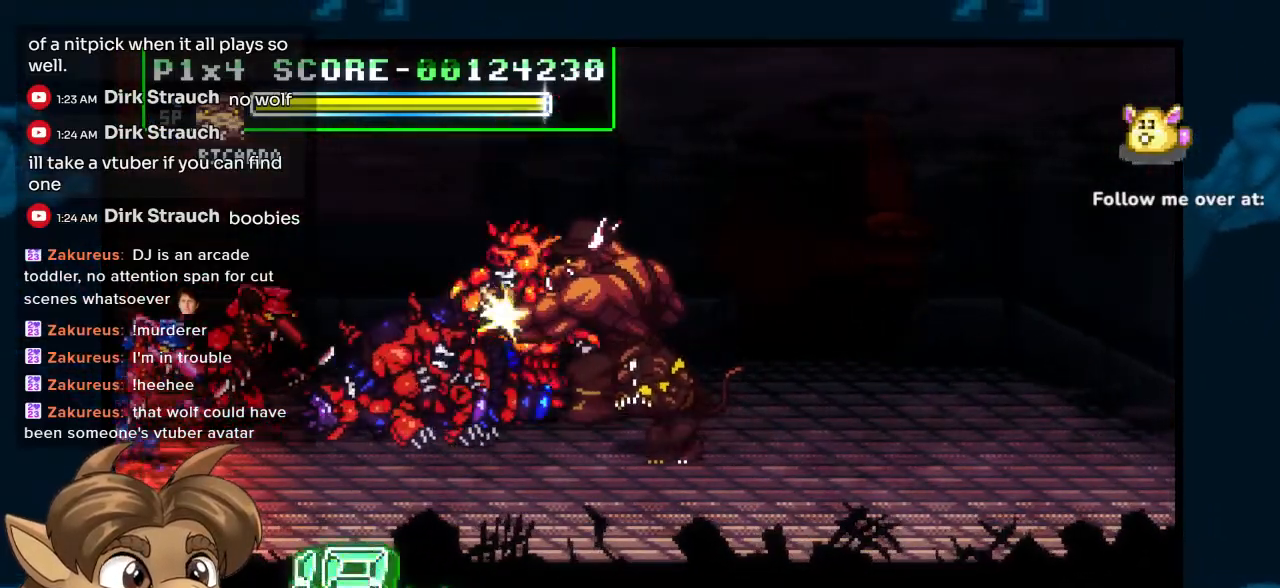
{"buttons": ["Y", "DPAD_LEFT"], "left_stick": "center", "right_stick": "center", "events": [[483, "DPAD_DOWN", "up"], [483, "DPAD_LEFT", "down"]]}
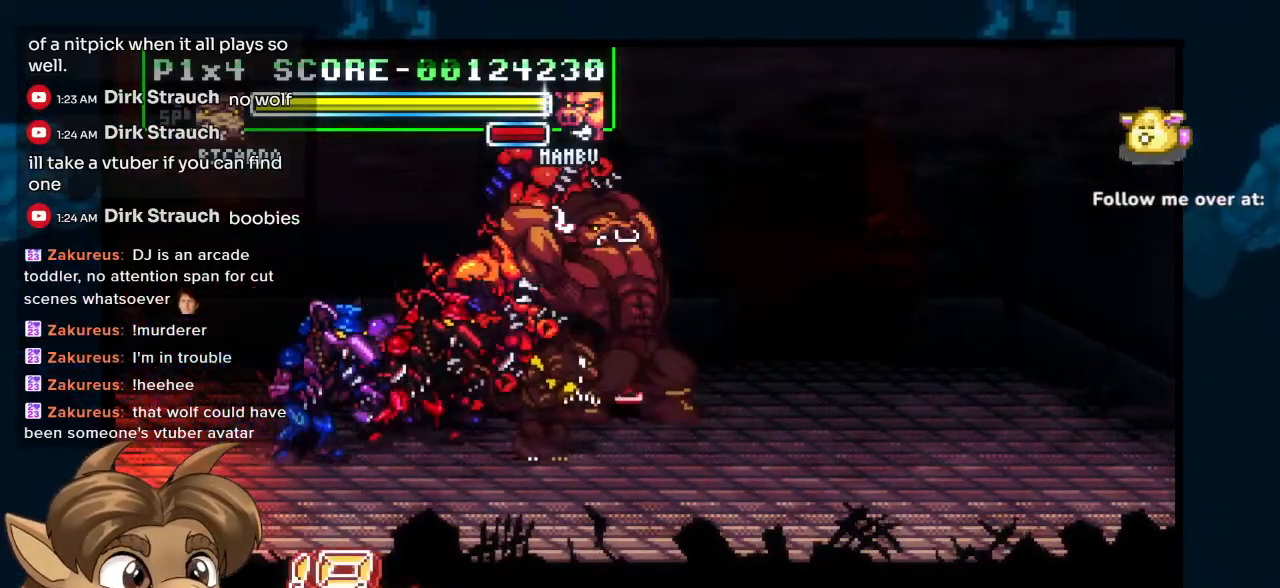
{"buttons": ["Y", "DPAD_LEFT"], "left_stick": "center", "right_stick": "center", "events": [[150, "DPAD_DOWN", "down"], [367, "DPAD_DOWN", "up"]]}
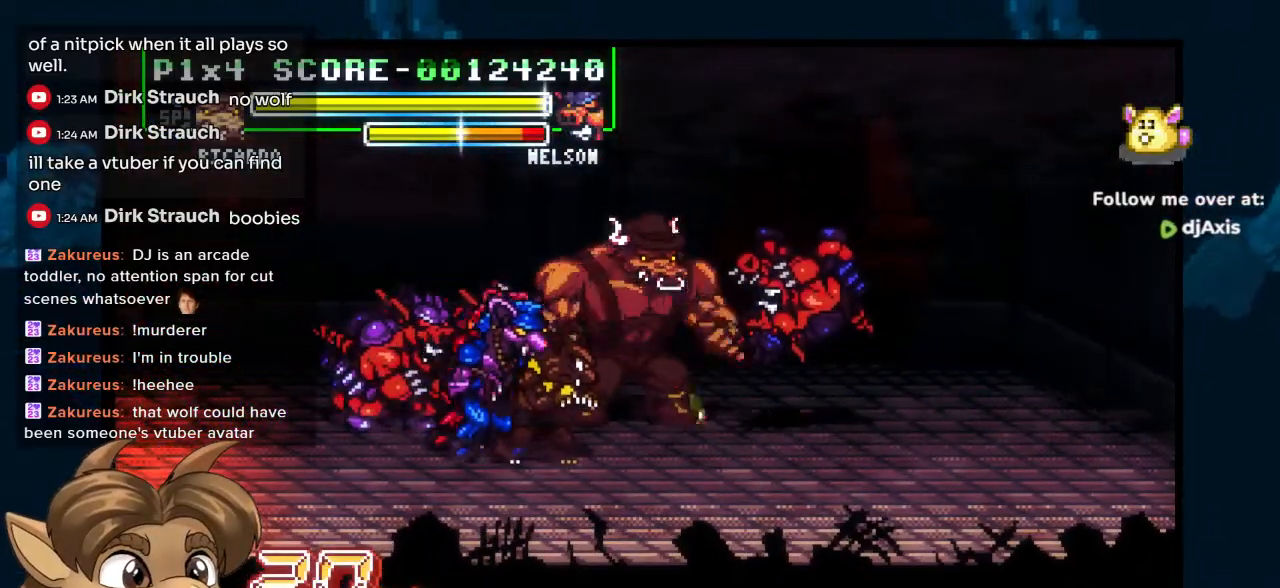
{"buttons": ["Y", "DPAD_DOWN", "DPAD_LEFT"], "left_stick": "center", "right_stick": "center", "events": [[67, "DPAD_DOWN", "down"], [167, "DPAD_DOWN", "up"], [200, "DPAD_DOWN", "down"], [217, "DPAD_DOWN", "up"], [483, "DPAD_DOWN", "down"]]}